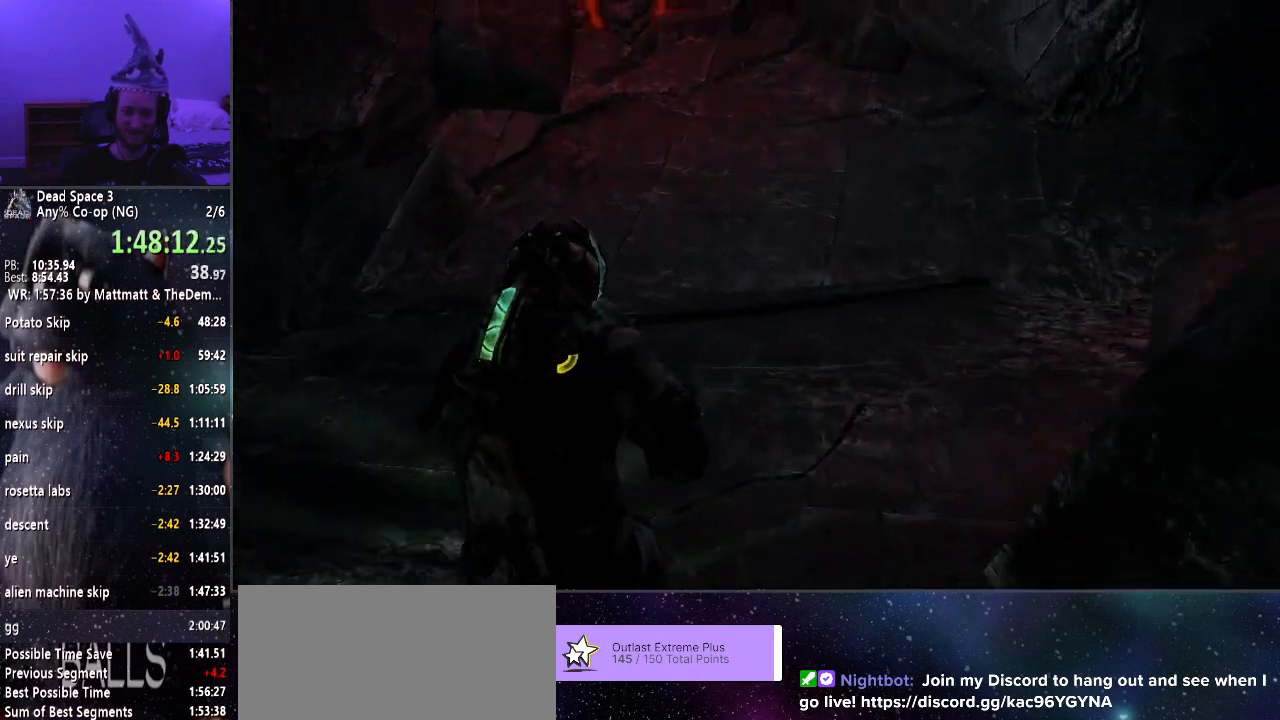
Gameplay with keyboard and mouse; each line is a JSON object with the keys and mouse buttons held at the frame after it. "events" lists presses ("down") and releases ("up") of "a", "alt", "c", "ctrl", "d", "e", "f", "q", "r", "s", "shift", "space", "tab", "v", "w", "x", "z", "mouse_left", "mouse_middle", "mouse_right", "mouse_wheel_up" and "mouse_wheel_down" between this image and that frame as [ms after this image, input, new state], when the widget could be followed in between. "mouse_left", "mouse_middle", "mouse_right", "mouse_wheel_up", "mouse_wheel_down" = the "left", "middle", "right", "wheel_up", "wheel_down" buttons of the "mouse" list. No other keys are recorded. Mouse movement is not recorded.
{"keys": ["shift", "w"], "mouse": [], "events": []}
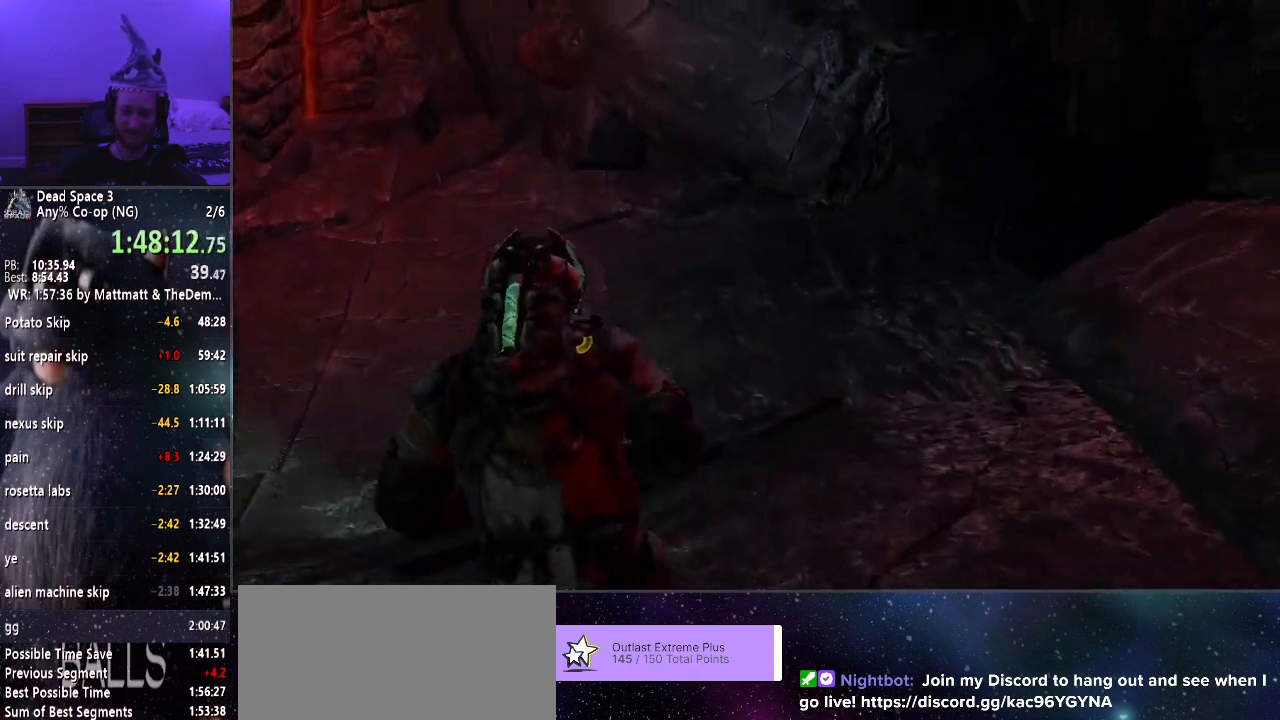
{"keys": ["shift", "w"], "mouse": [], "events": []}
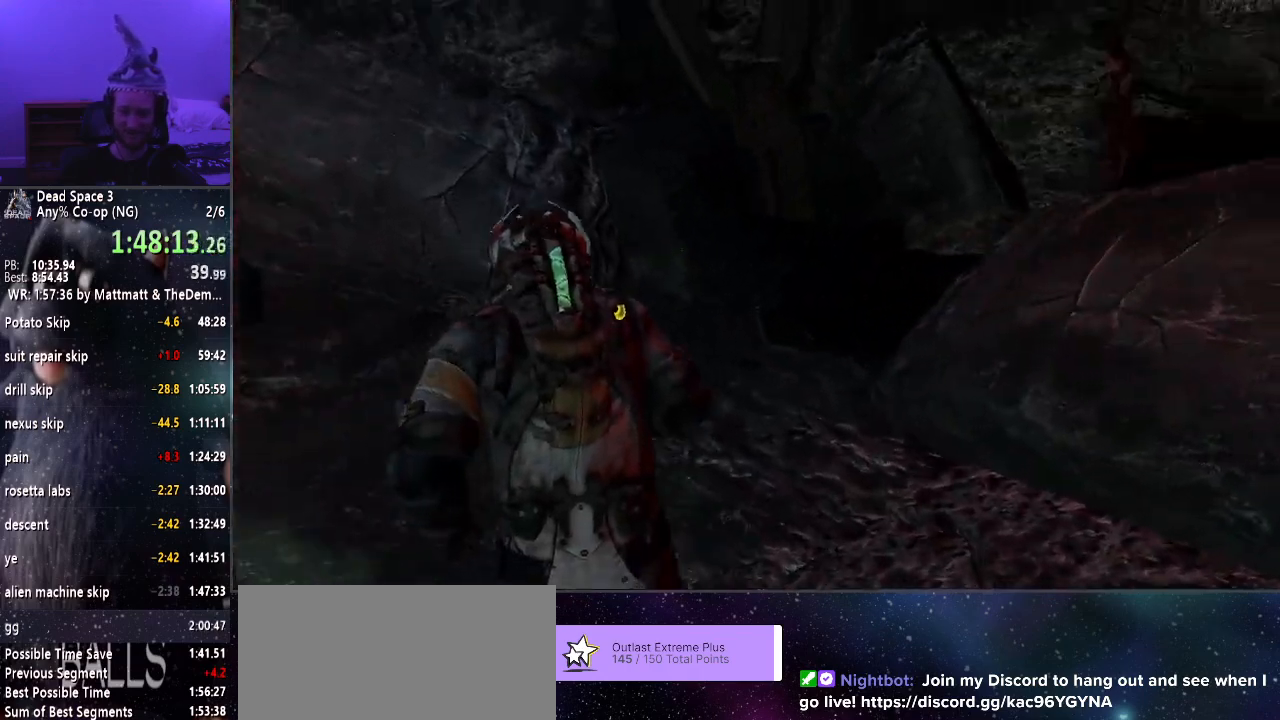
{"keys": ["shift", "w"], "mouse": [], "events": []}
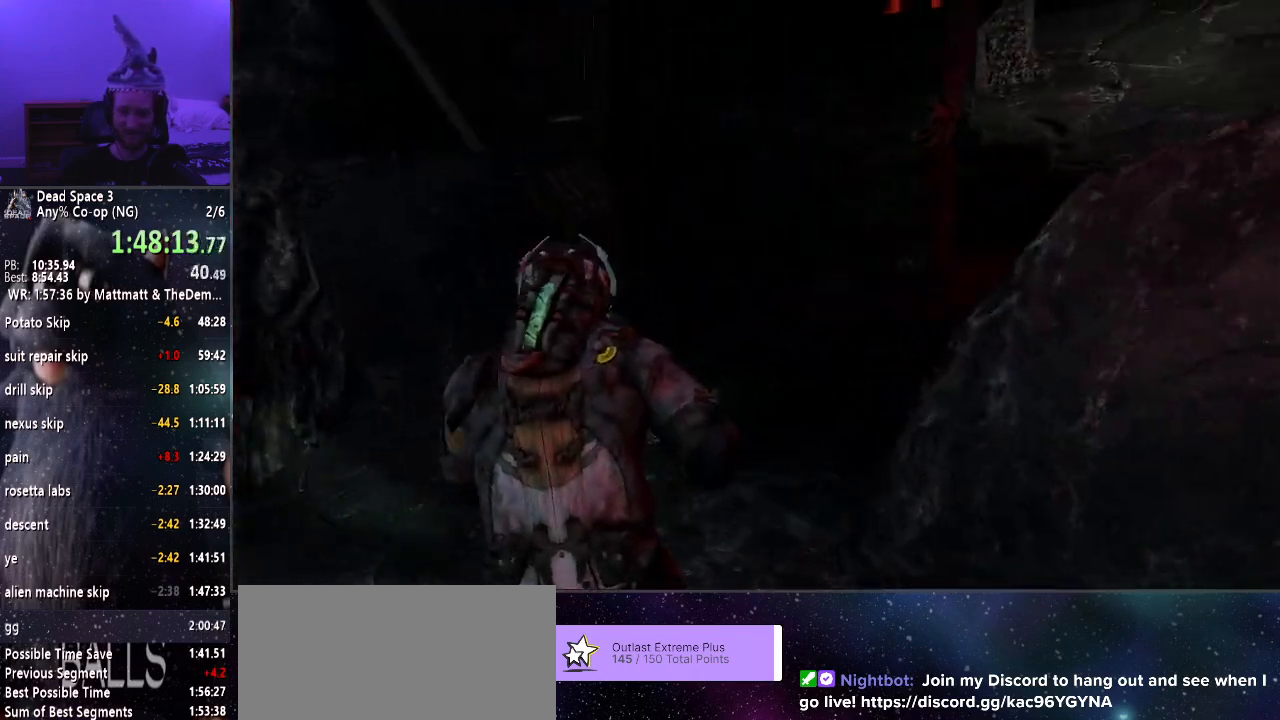
{"keys": ["shift", "w"], "mouse": [], "events": []}
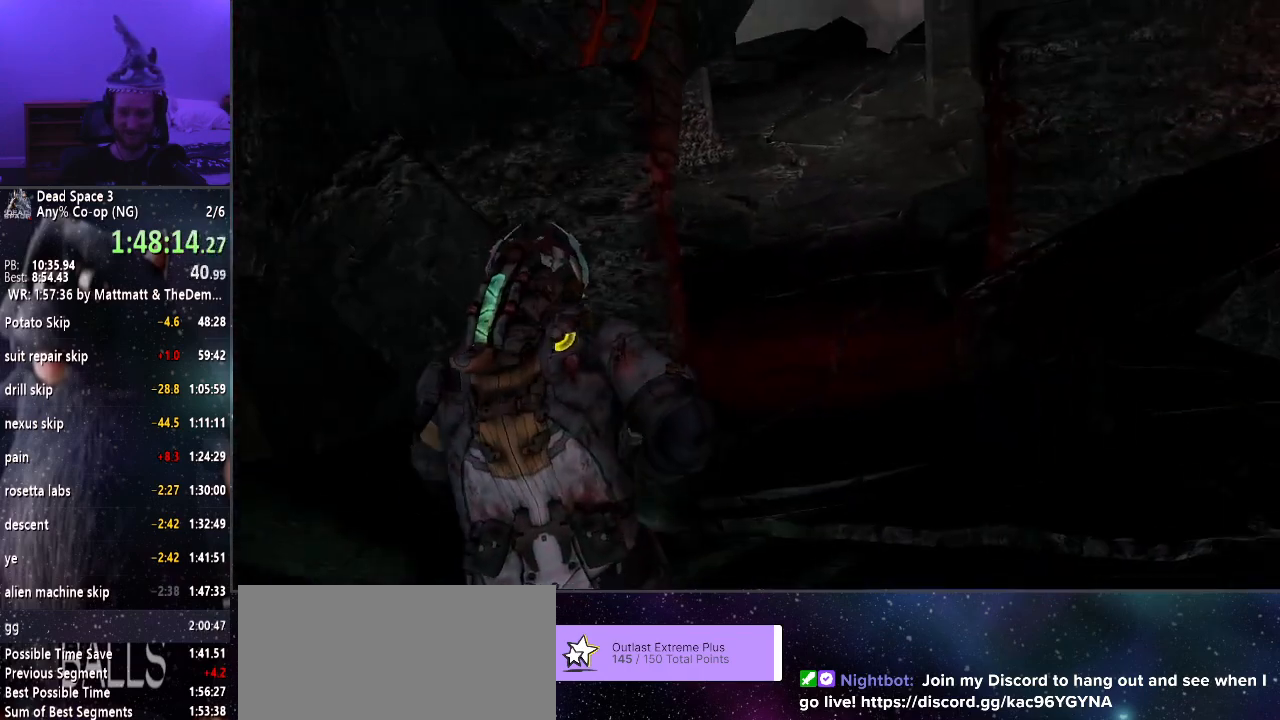
{"keys": ["shift", "w"], "mouse": [], "events": []}
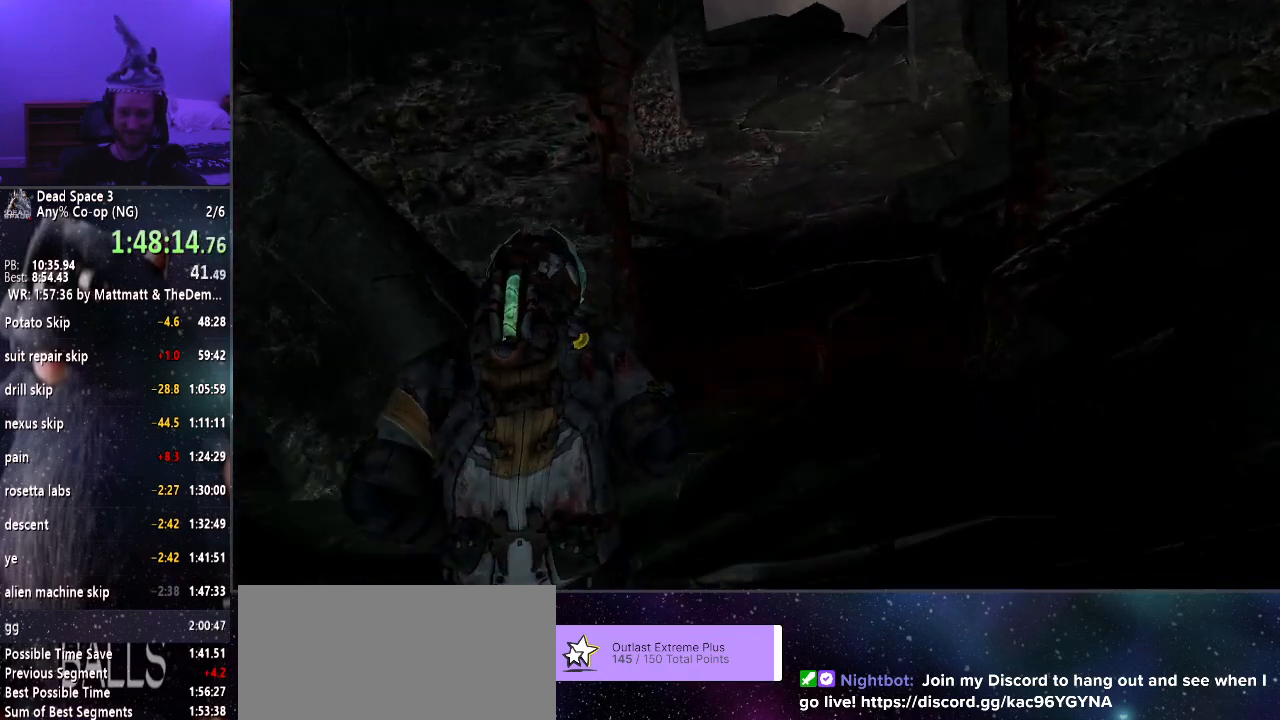
{"keys": ["shift", "w"], "mouse": [], "events": []}
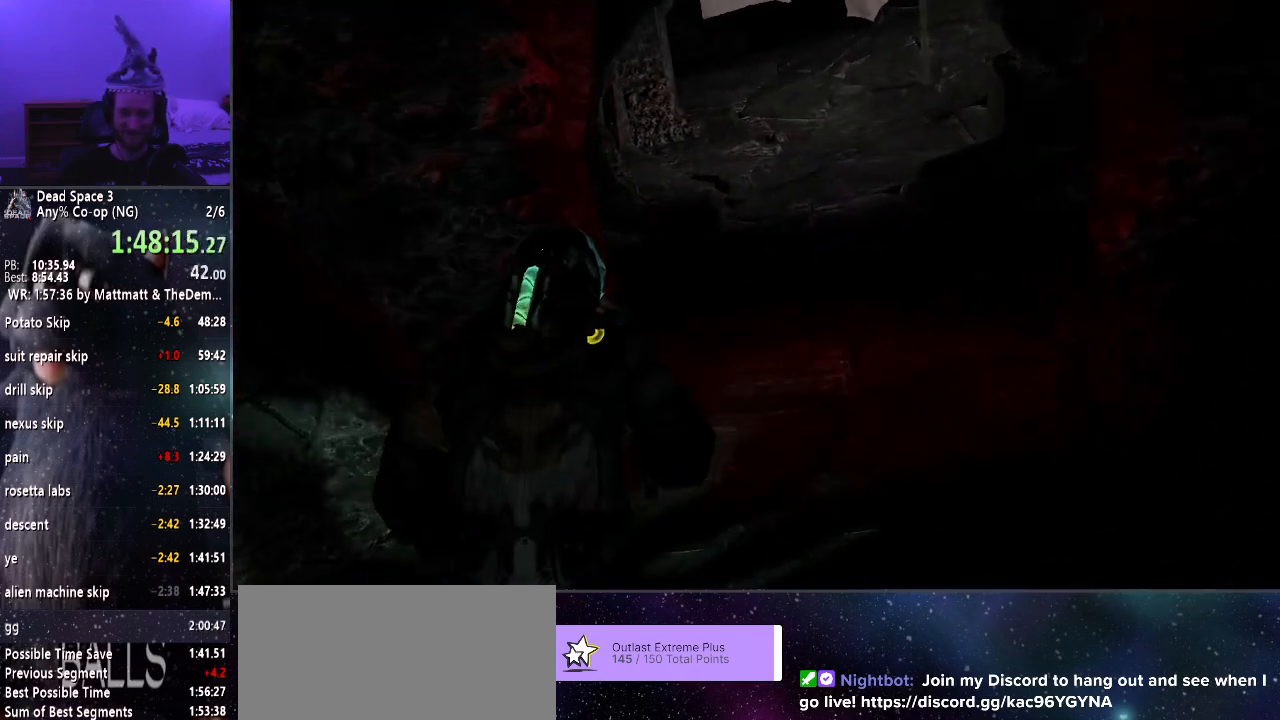
{"keys": ["shift", "w"], "mouse": [], "events": []}
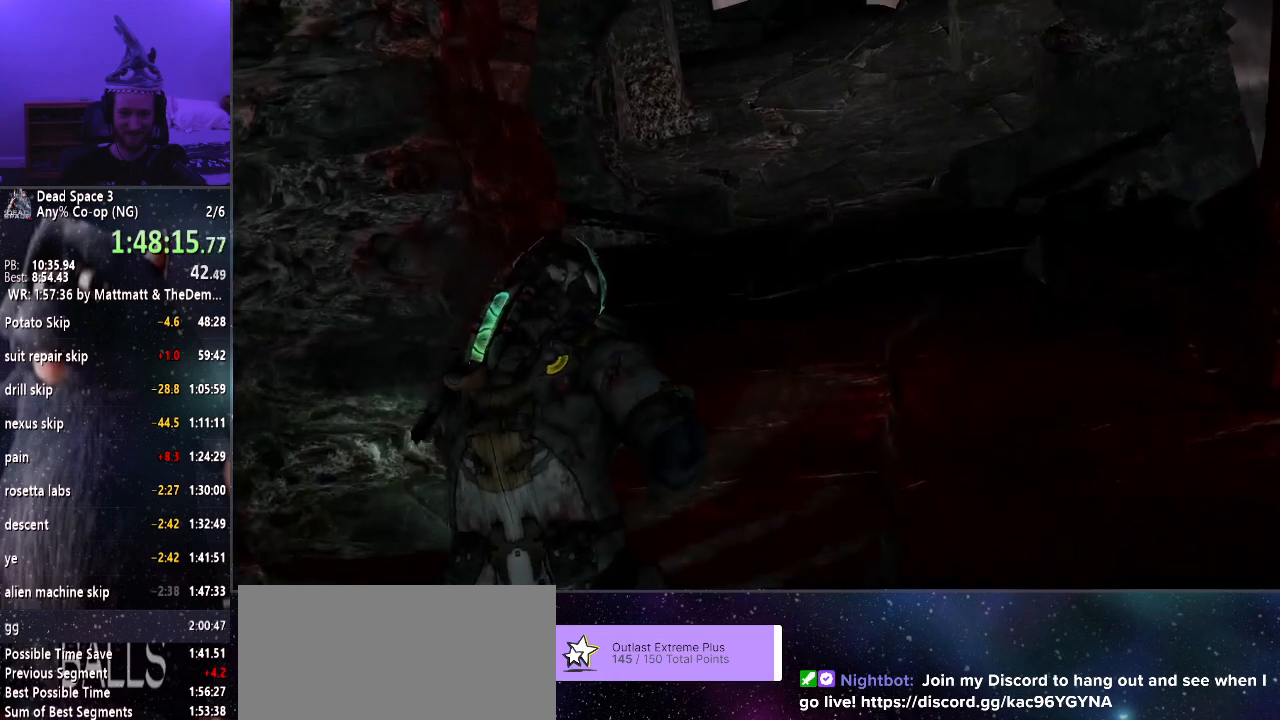
{"keys": ["shift", "w"], "mouse": [], "events": []}
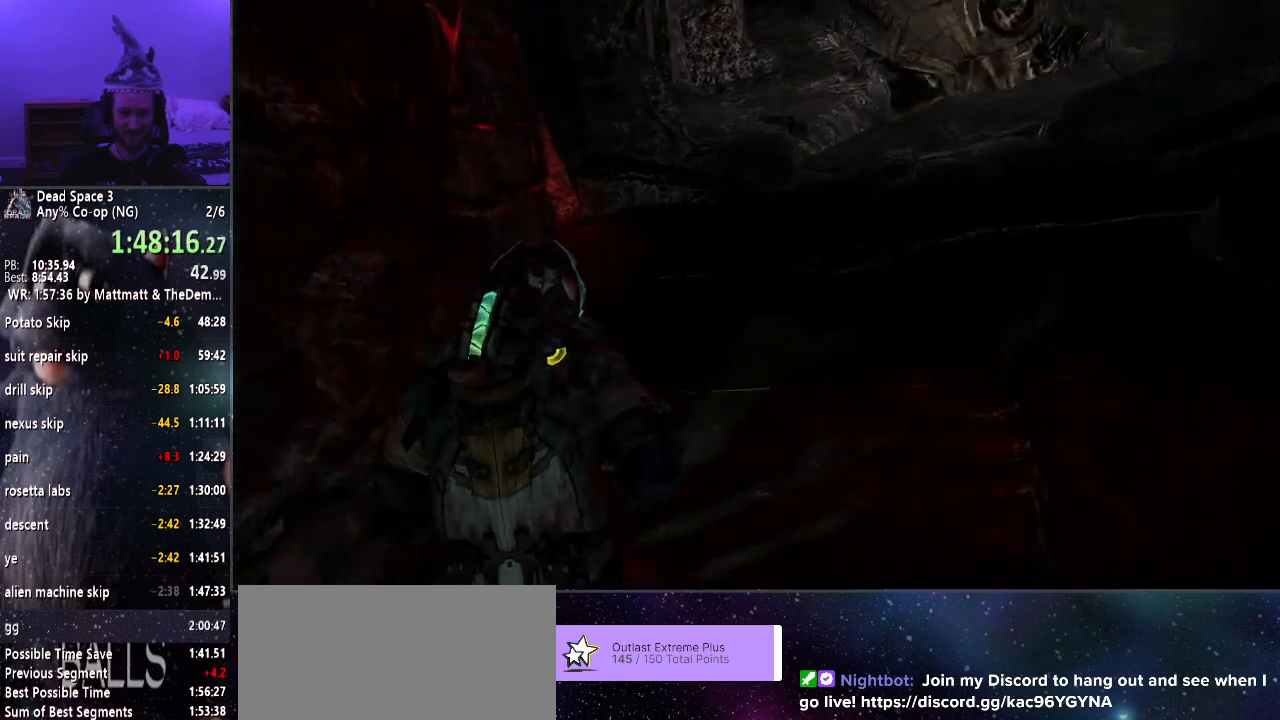
{"keys": ["shift", "w"], "mouse": [], "events": []}
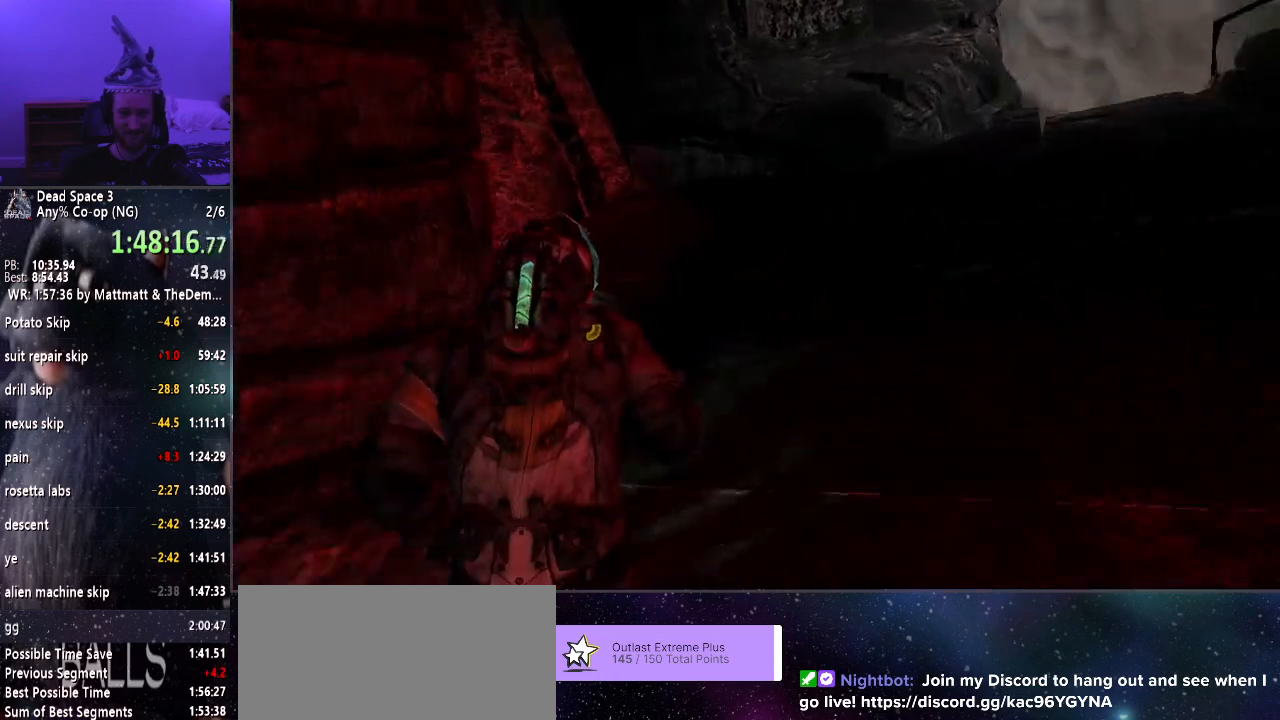
{"keys": ["shift", "w"], "mouse": [], "events": []}
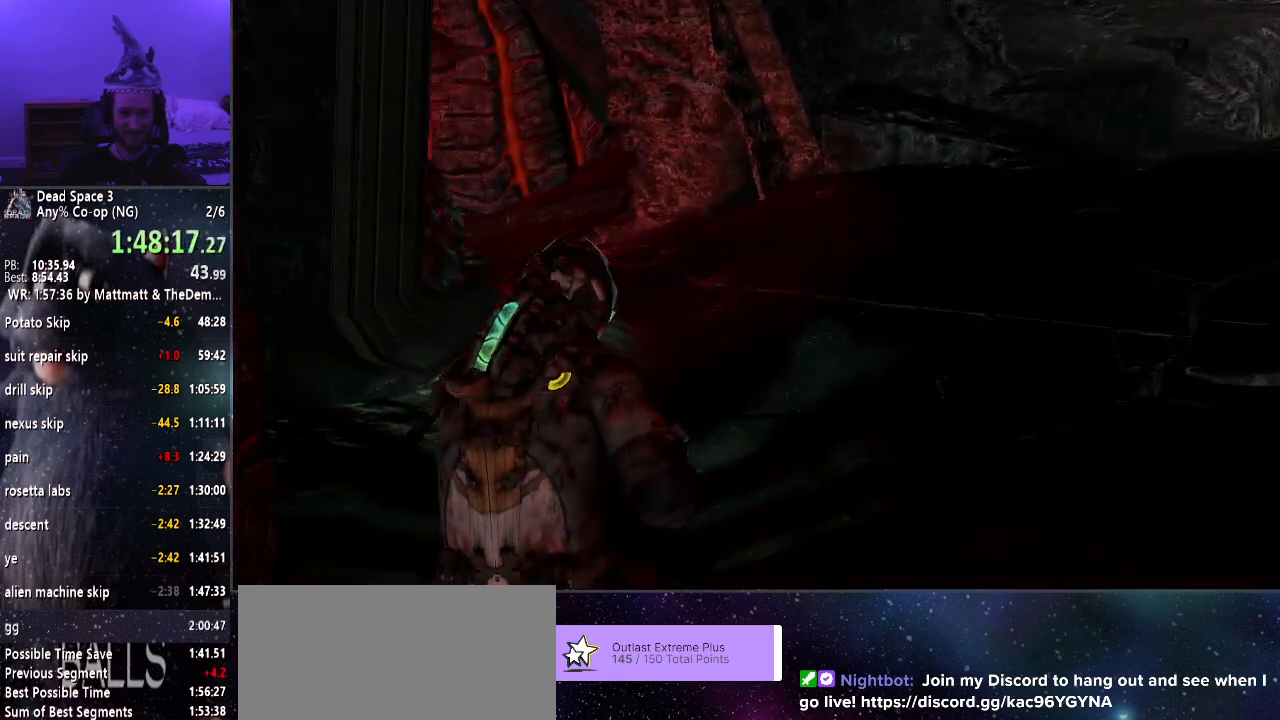
{"keys": ["shift", "w"], "mouse": [], "events": []}
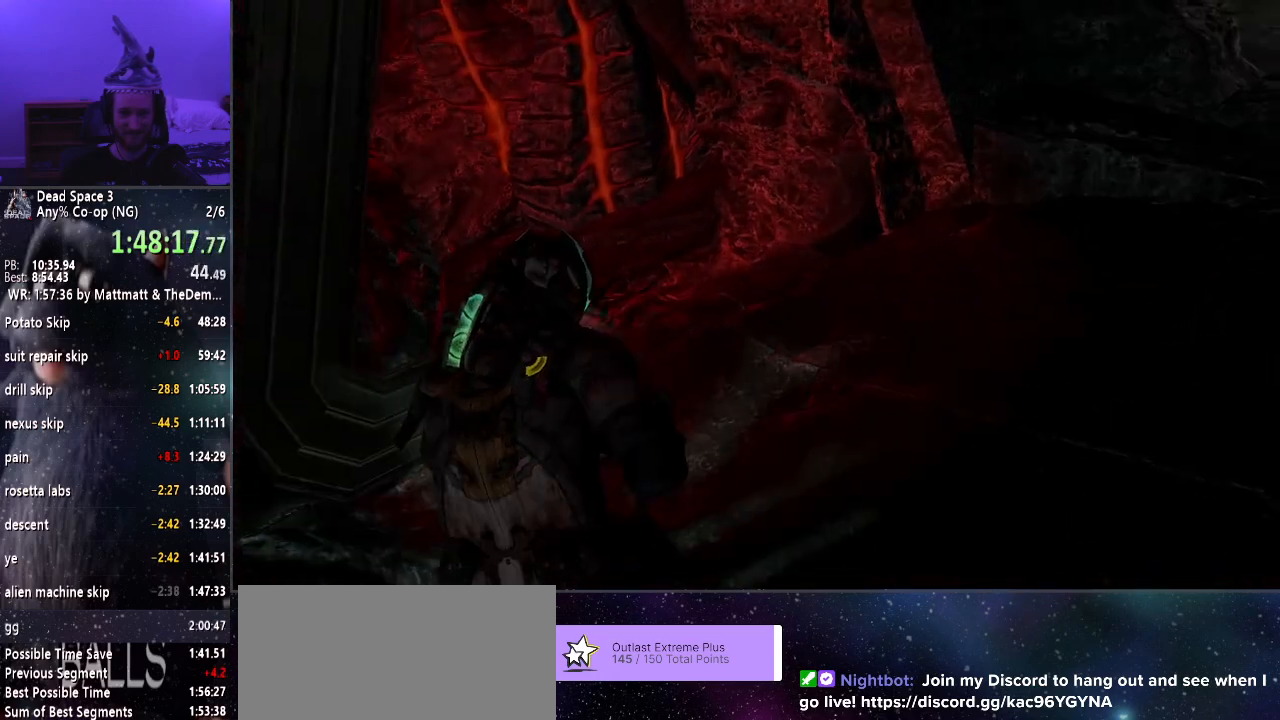
{"keys": ["shift", "w"], "mouse": [], "events": []}
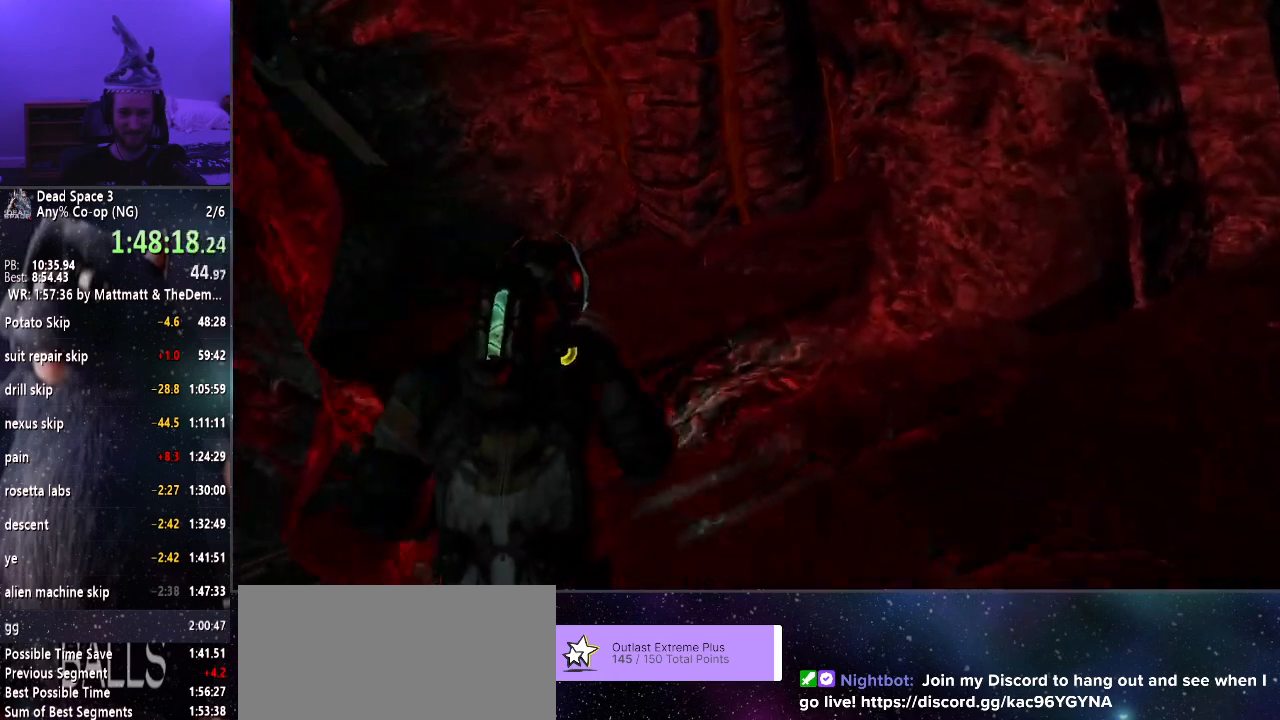
{"keys": ["shift", "w"], "mouse": [], "events": []}
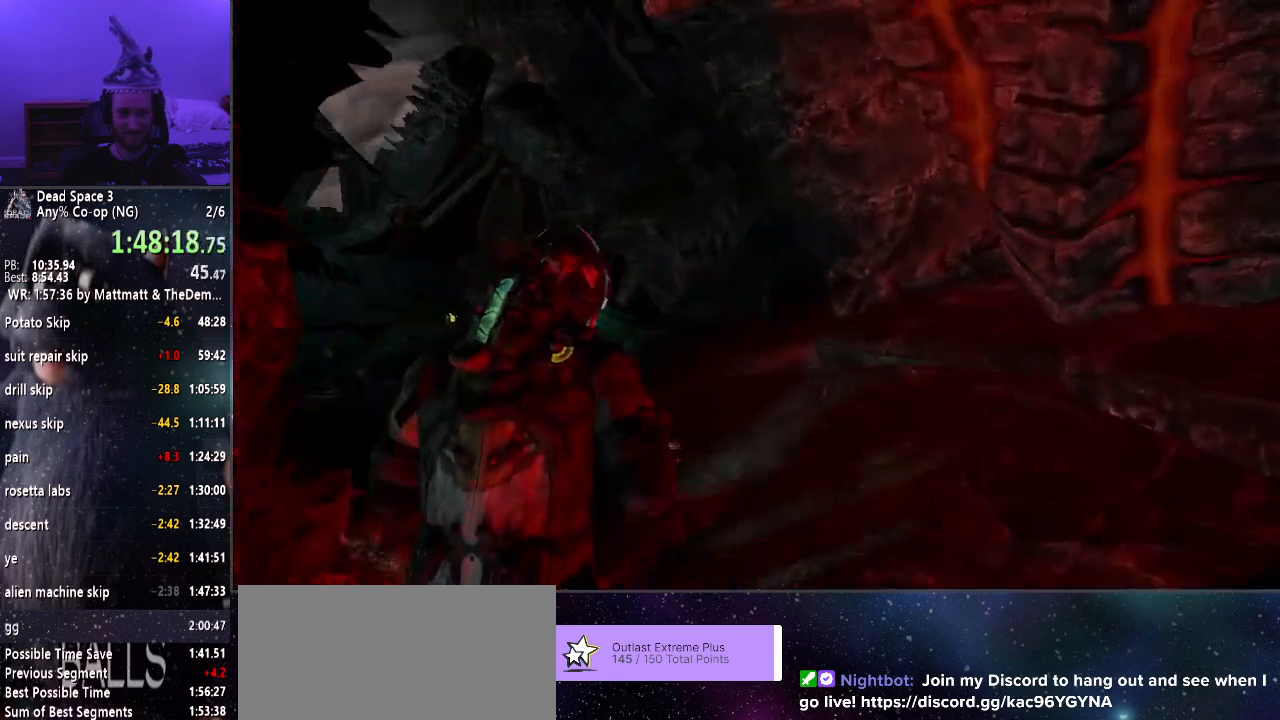
{"keys": ["shift", "w"], "mouse": [], "events": []}
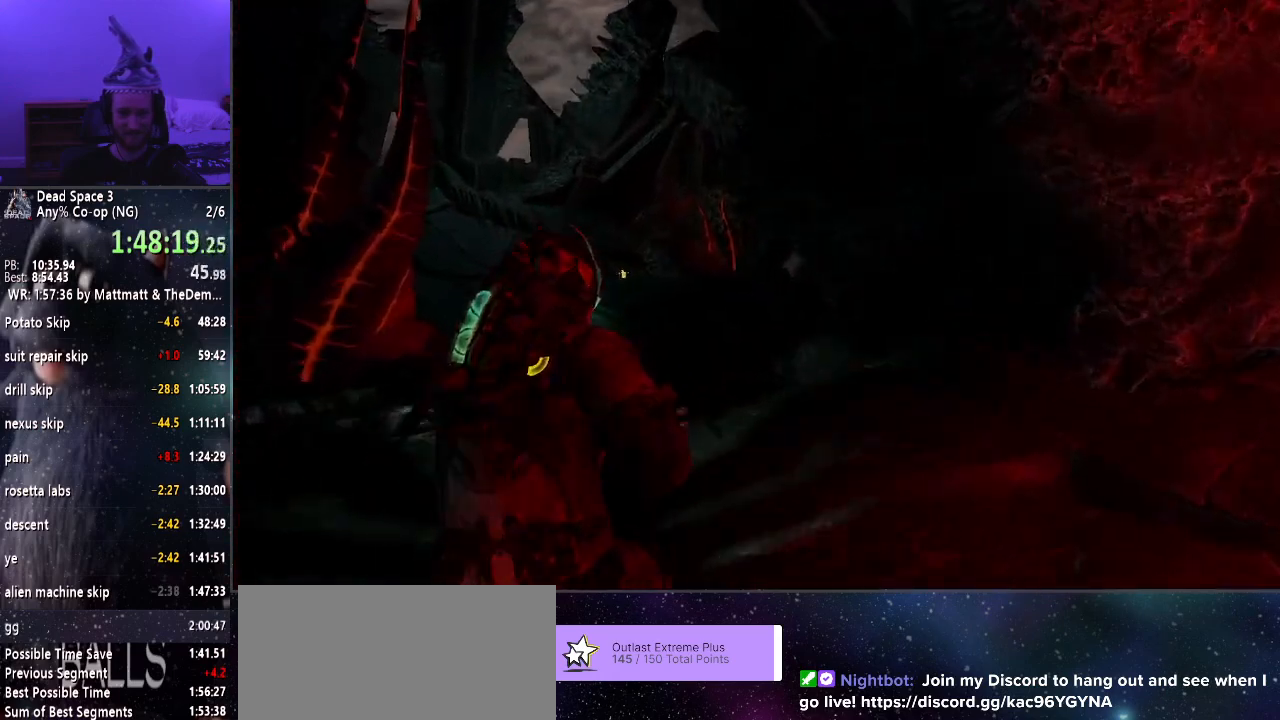
{"keys": ["shift", "w"], "mouse": [], "events": []}
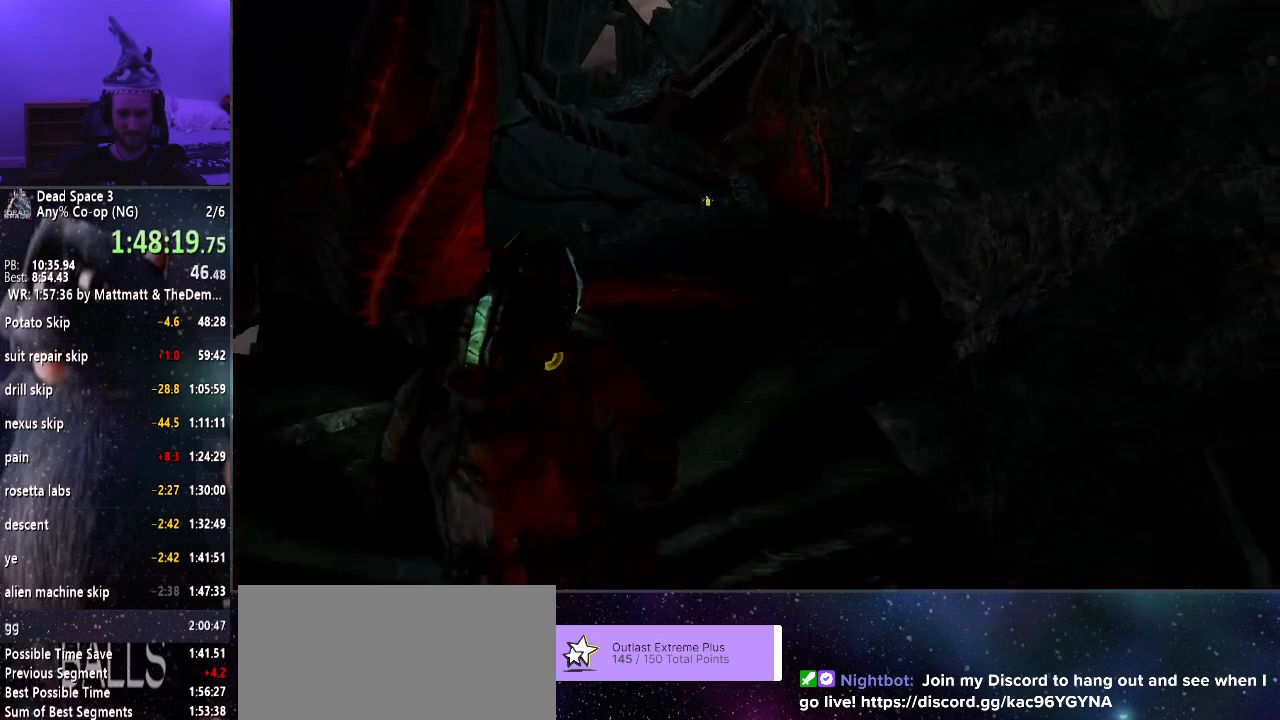
{"keys": ["shift", "w"], "mouse": [], "events": []}
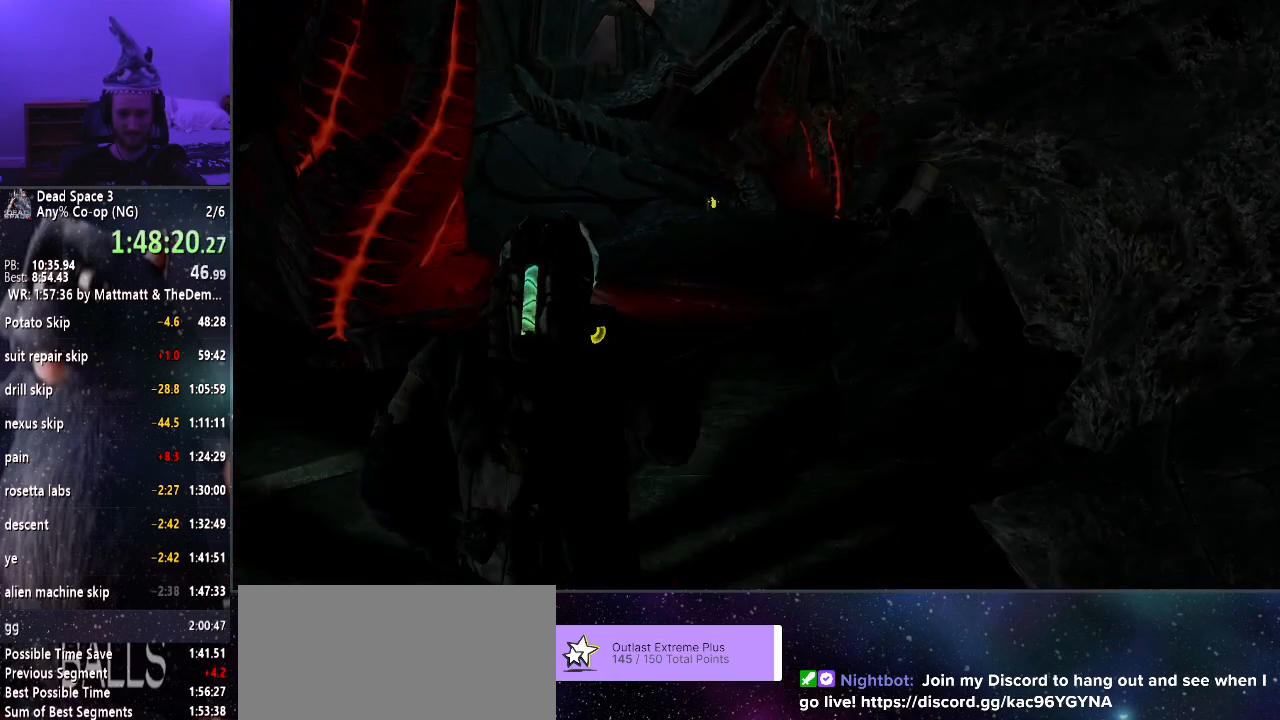
{"keys": ["shift", "w"], "mouse": [], "events": []}
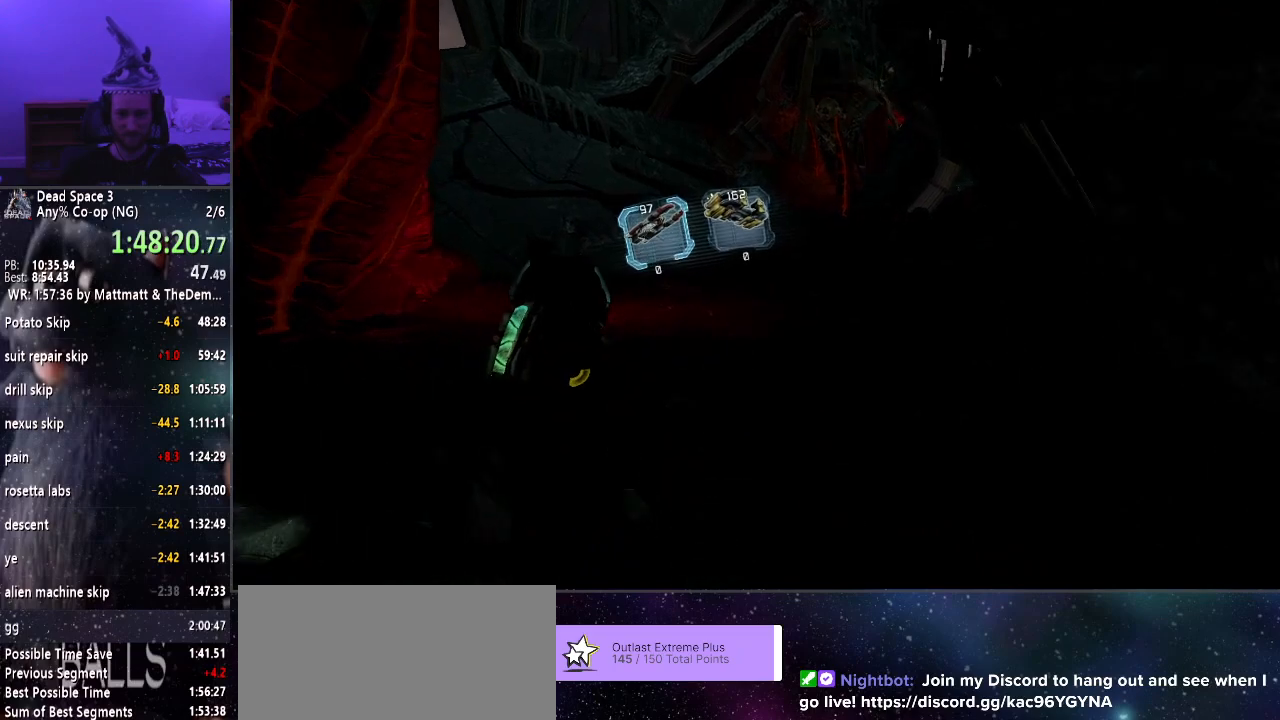
{"keys": ["shift", "w"], "mouse": [], "events": [[350, "r", "down"], [450, "r", "up"]]}
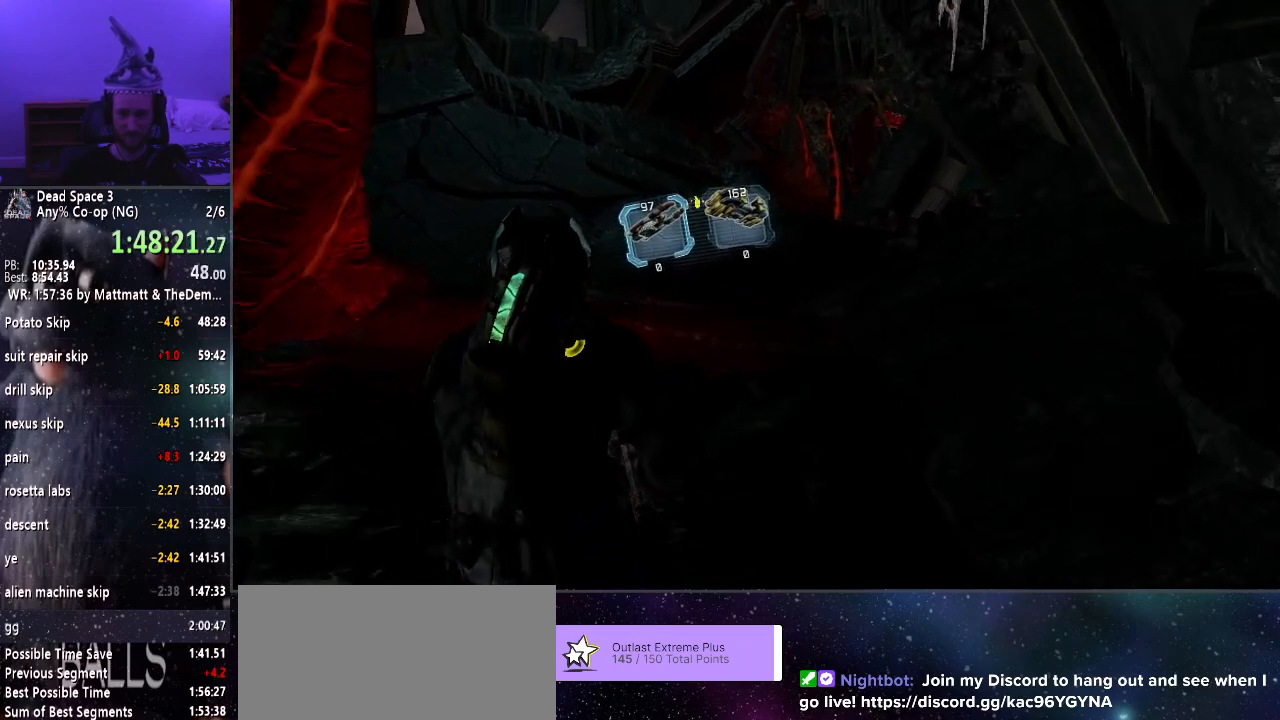
{"keys": ["shift", "w"], "mouse": [], "events": []}
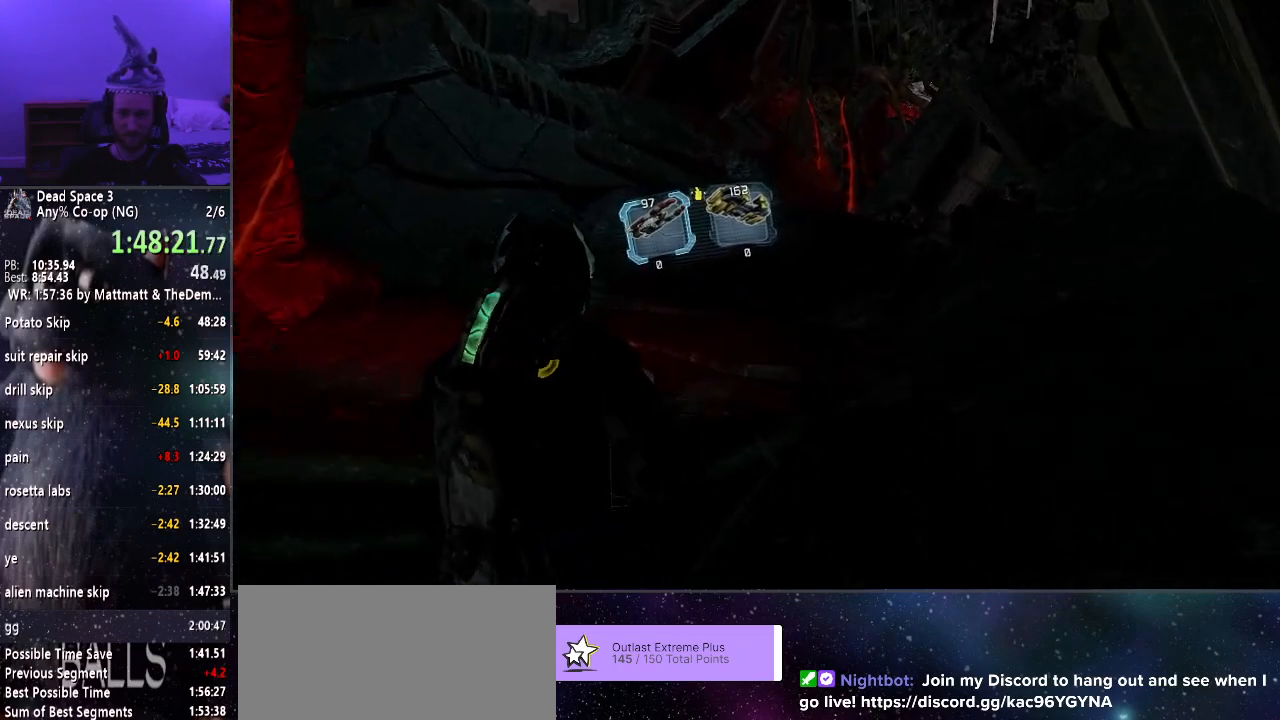
{"keys": ["shift", "w"], "mouse": [], "events": []}
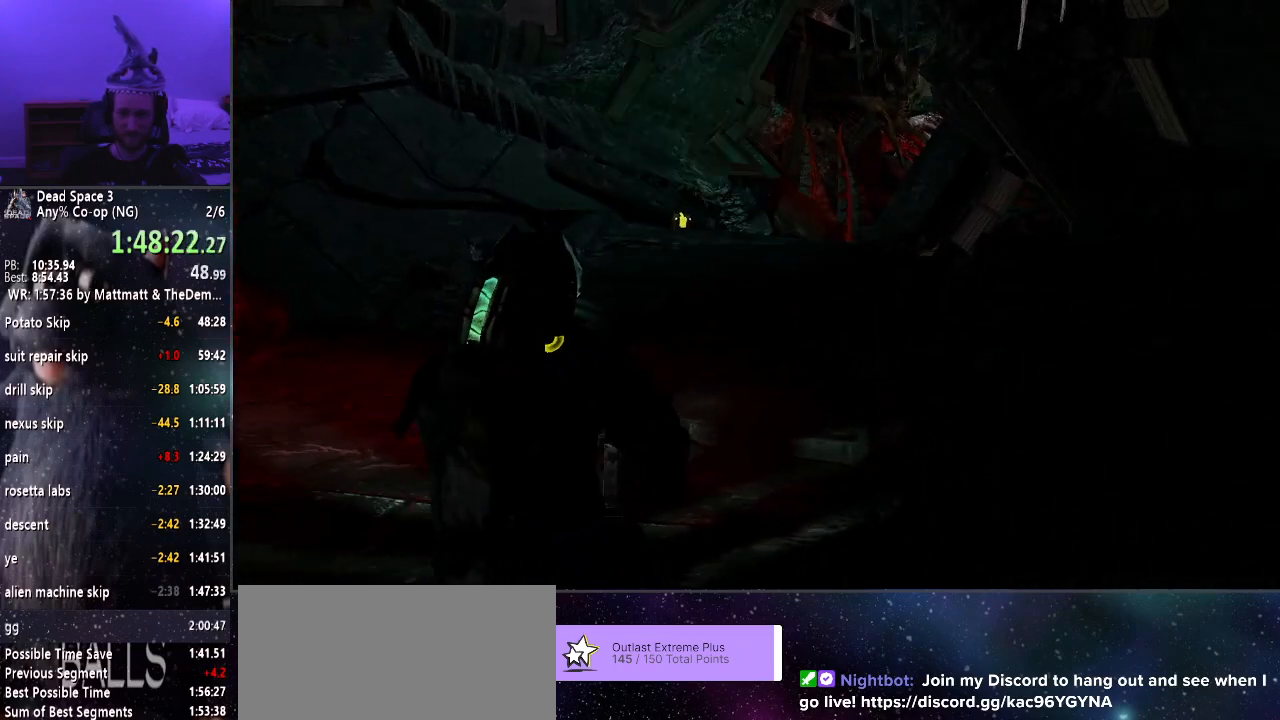
{"keys": ["shift", "w"], "mouse": [], "events": []}
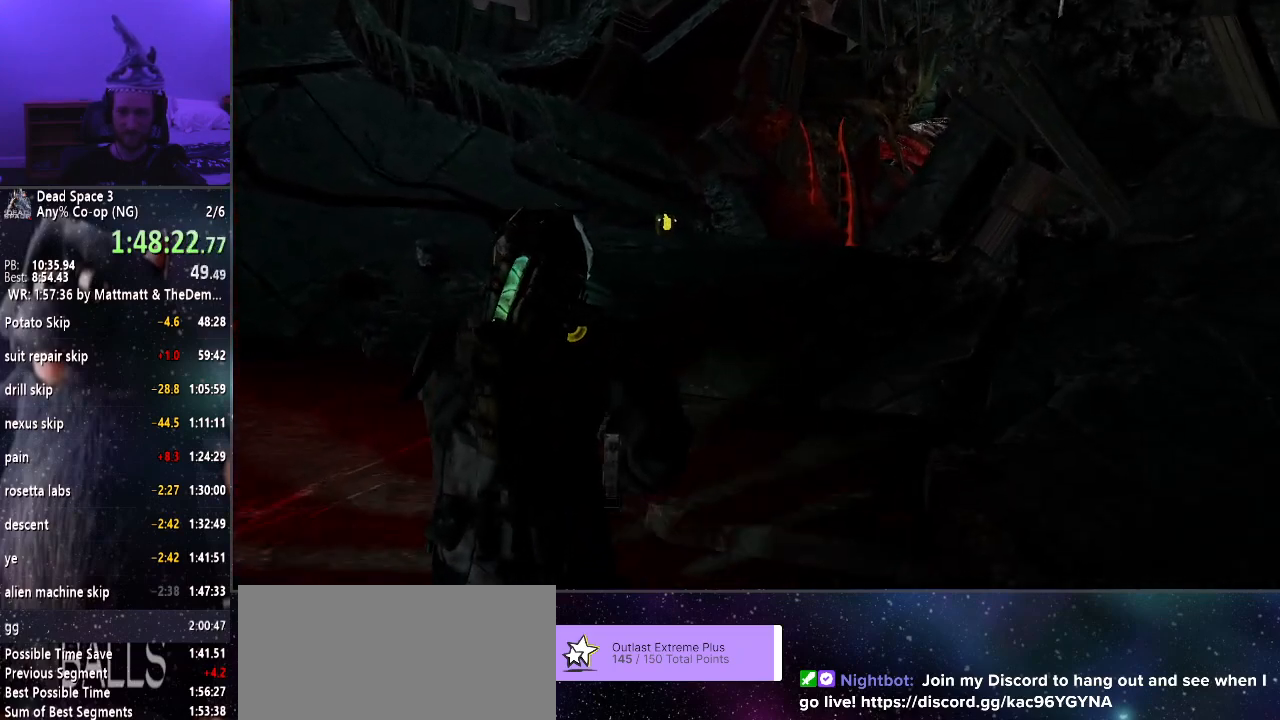
{"keys": ["shift", "w"], "mouse": [], "events": []}
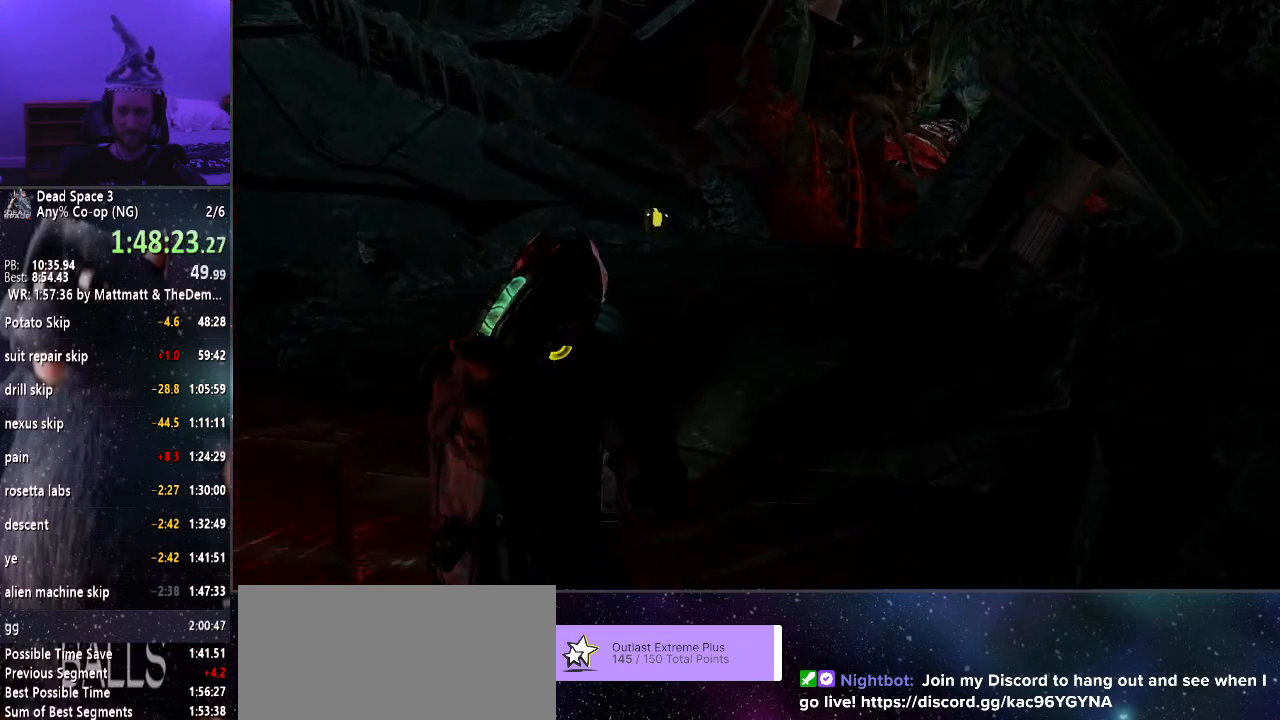
{"keys": ["shift", "w"], "mouse": [], "events": []}
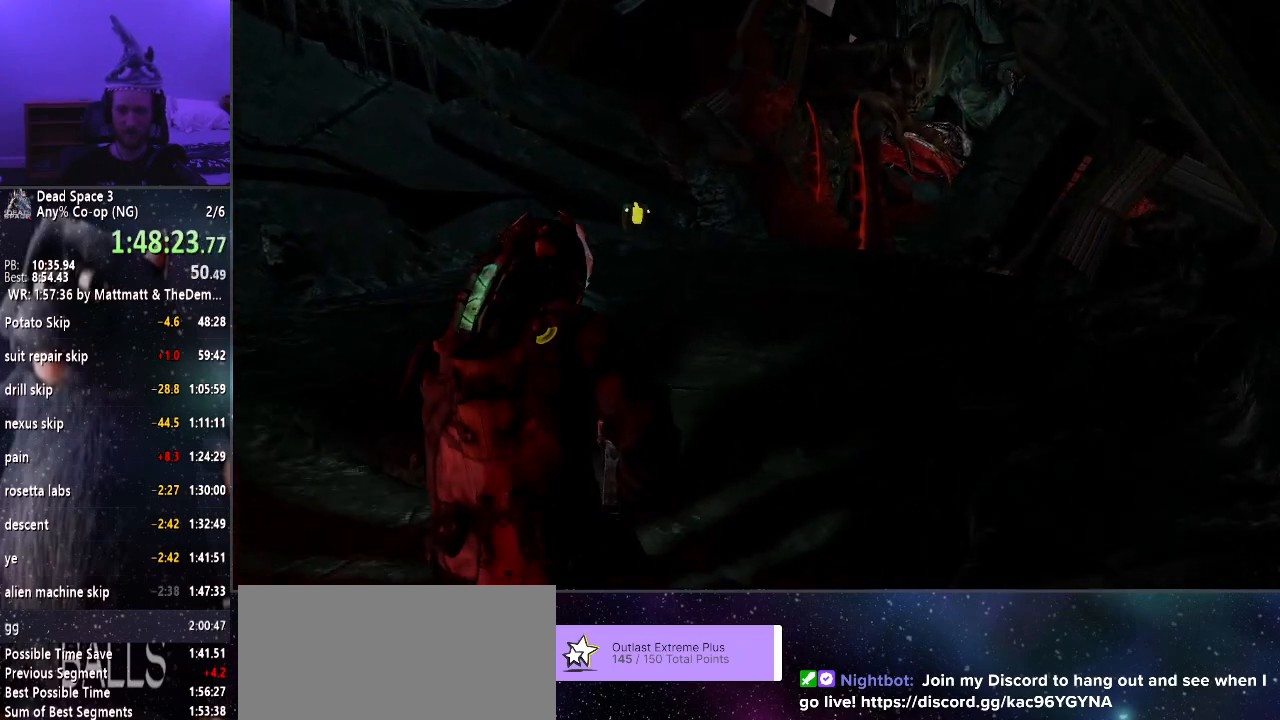
{"keys": ["shift", "w"], "mouse": [], "events": []}
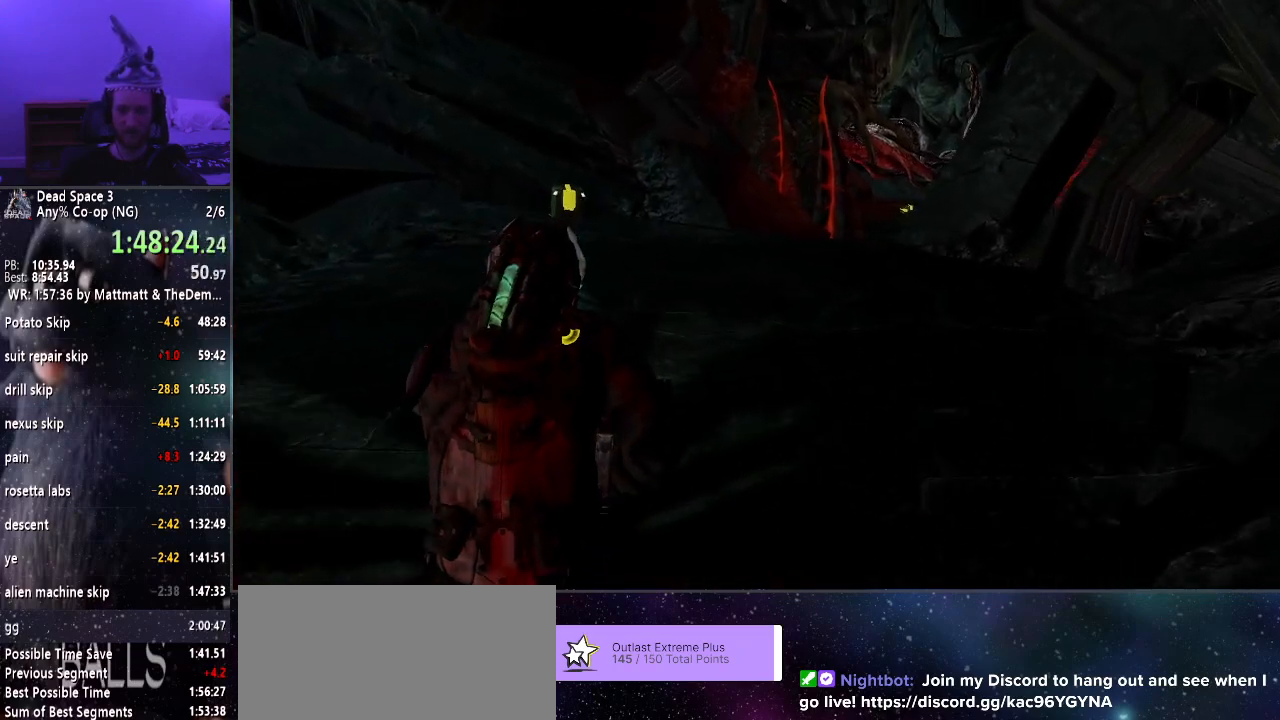
{"keys": ["shift", "w"], "mouse": [], "events": []}
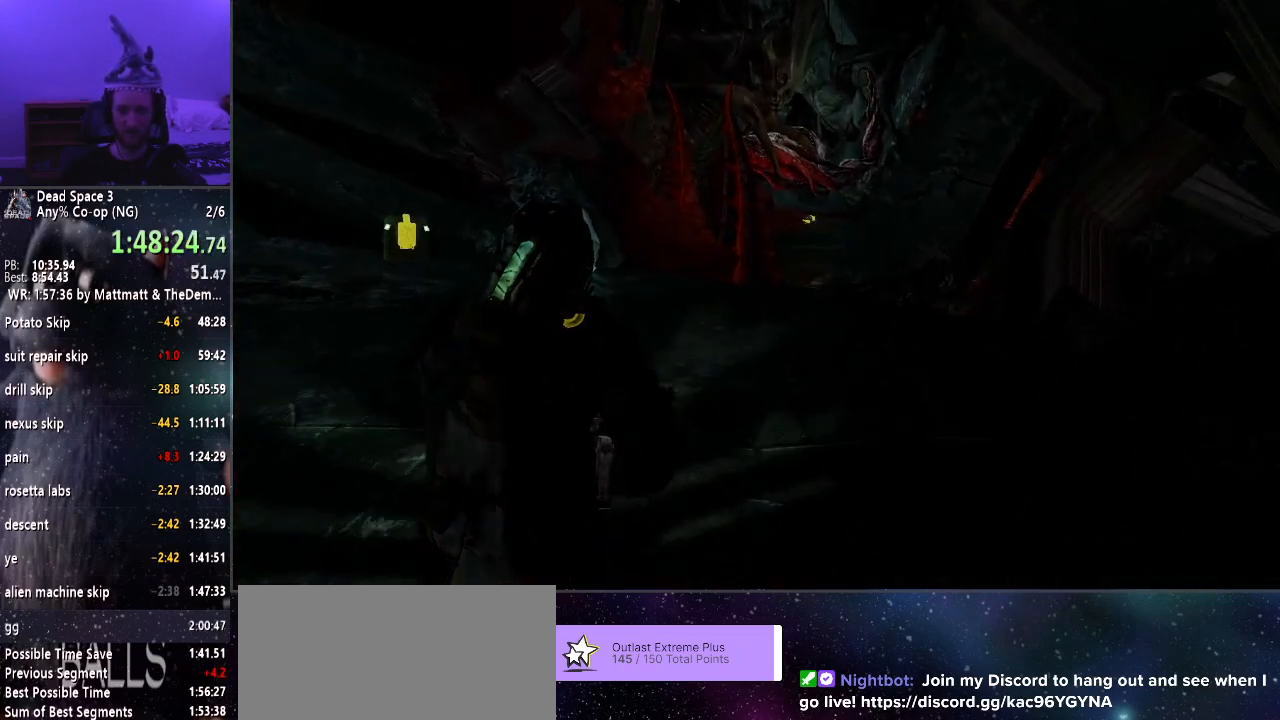
{"keys": ["shift", "w"], "mouse": [], "events": []}
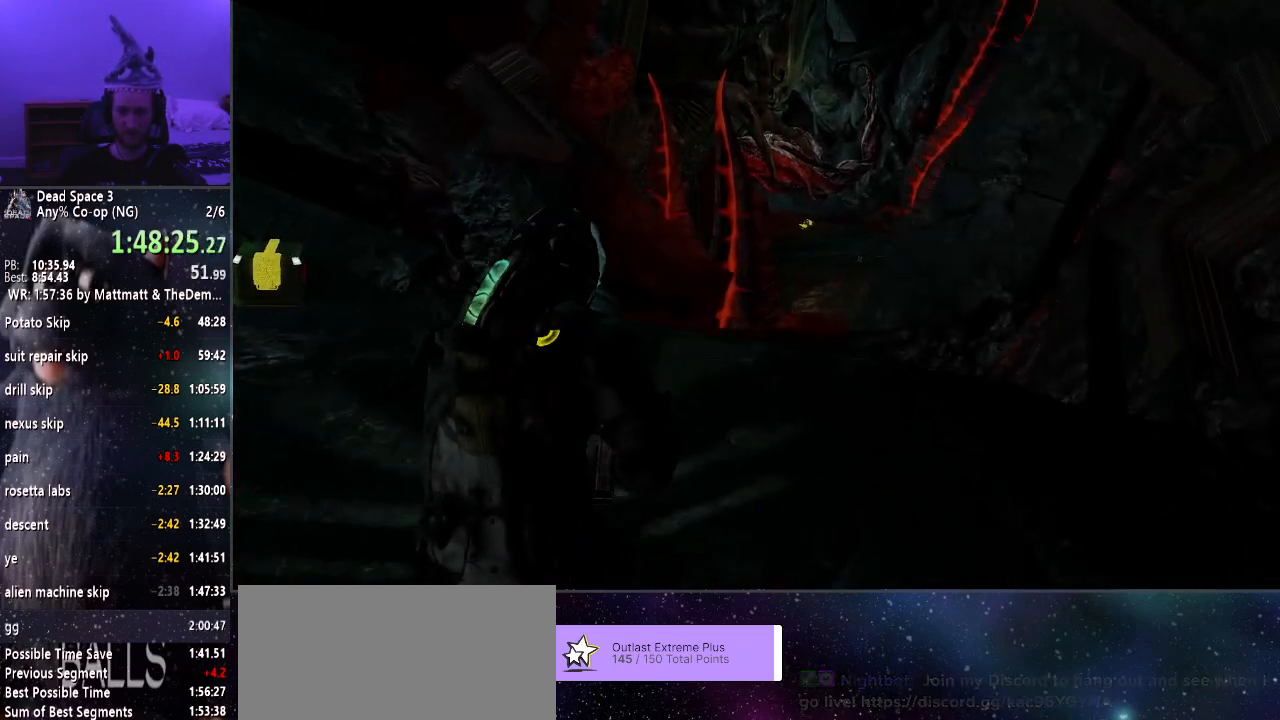
{"keys": ["shift", "w"], "mouse": [], "events": []}
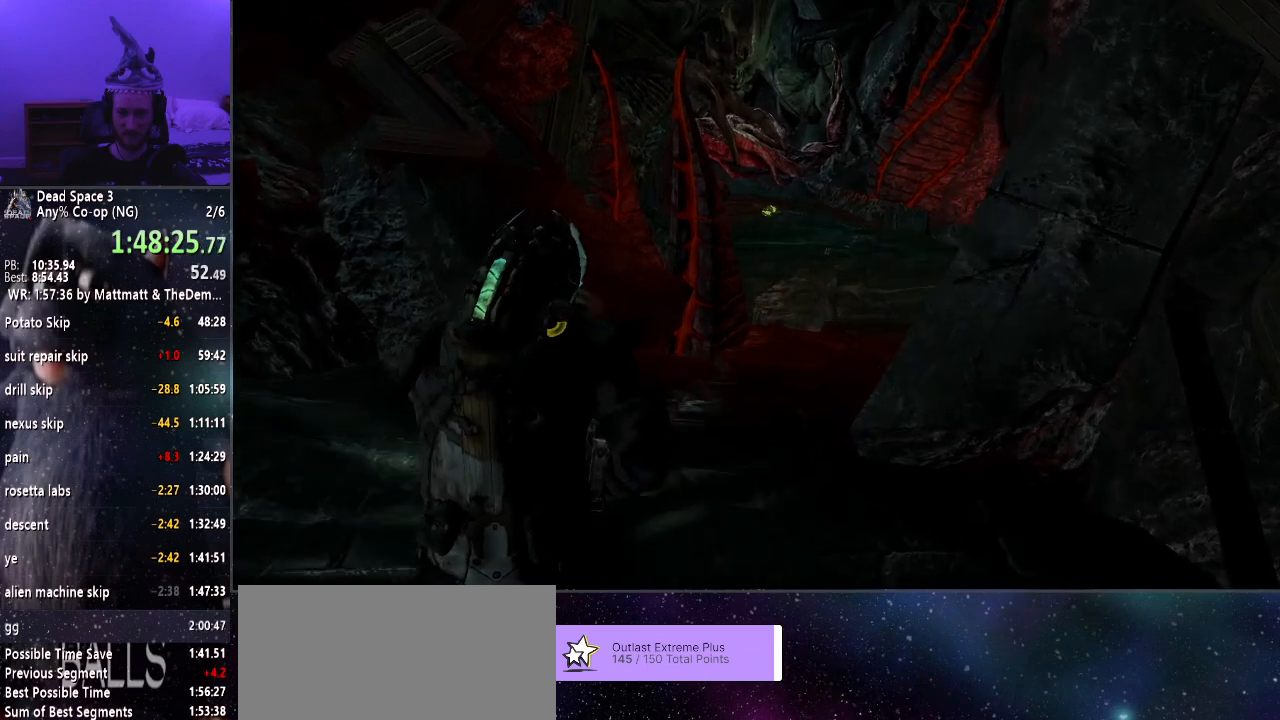
{"keys": ["shift", "w"], "mouse": [], "events": []}
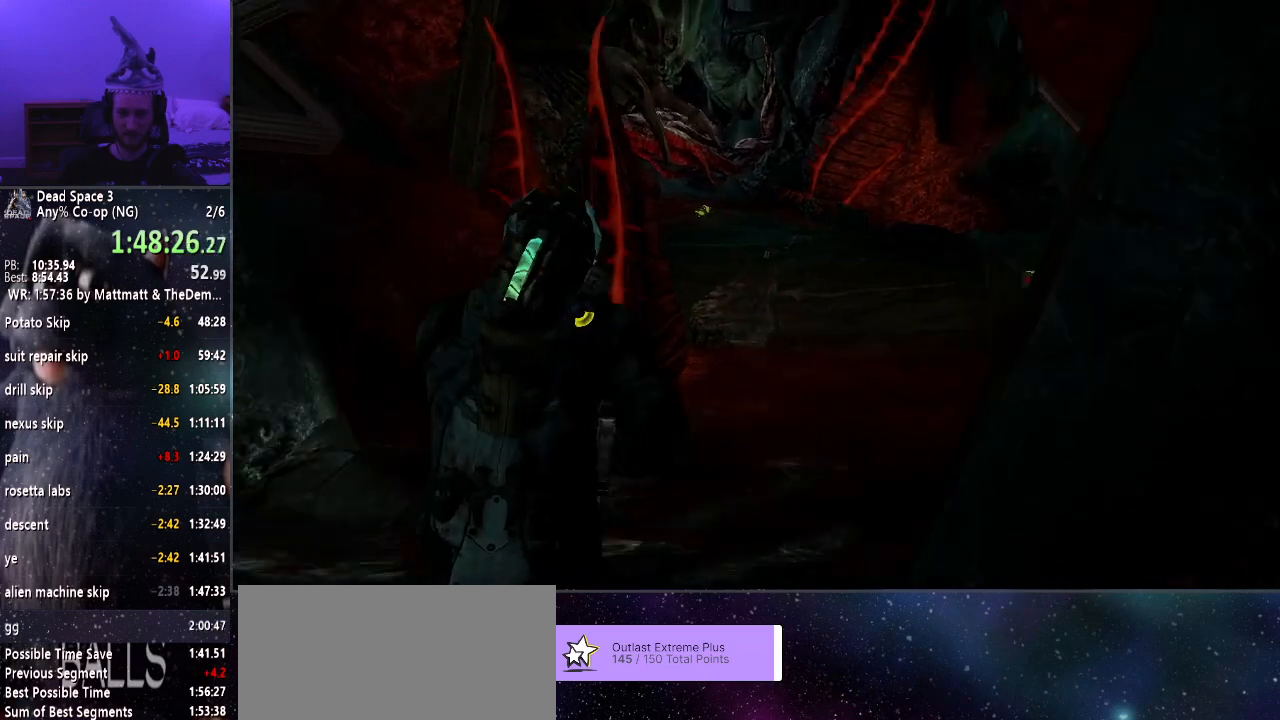
{"keys": ["shift", "w"], "mouse": [], "events": []}
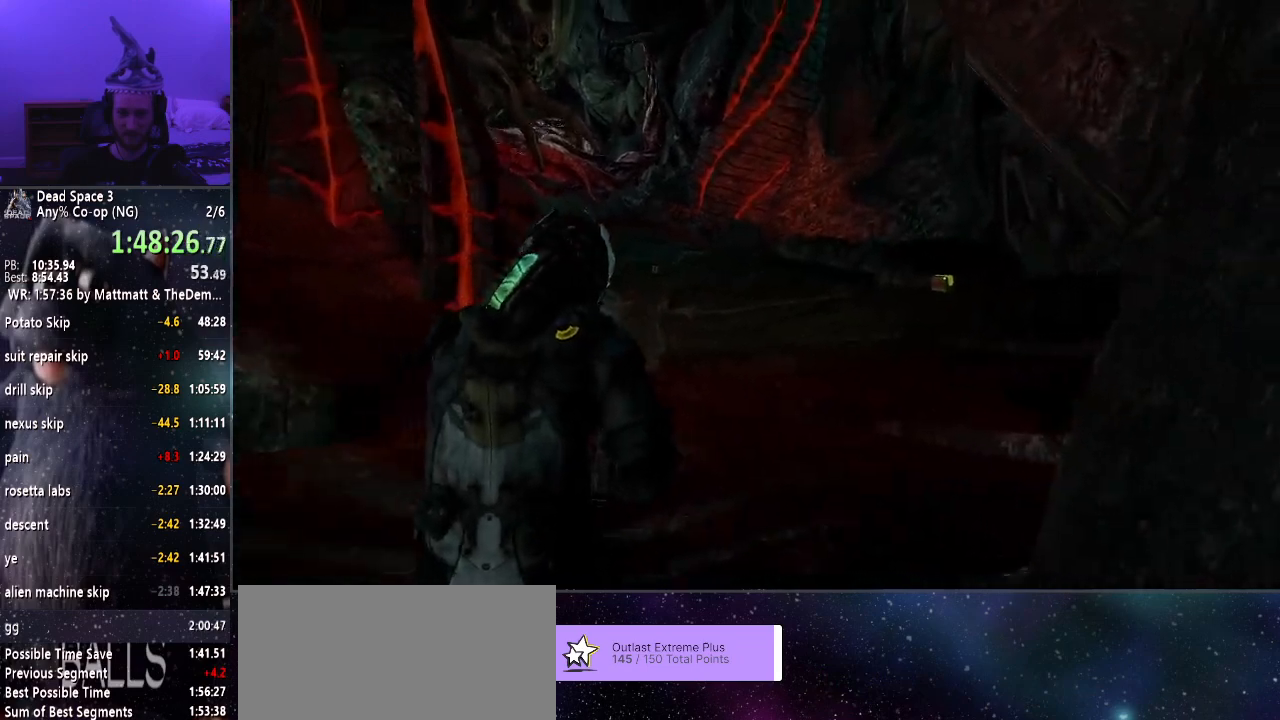
{"keys": ["shift", "w"], "mouse": [], "events": []}